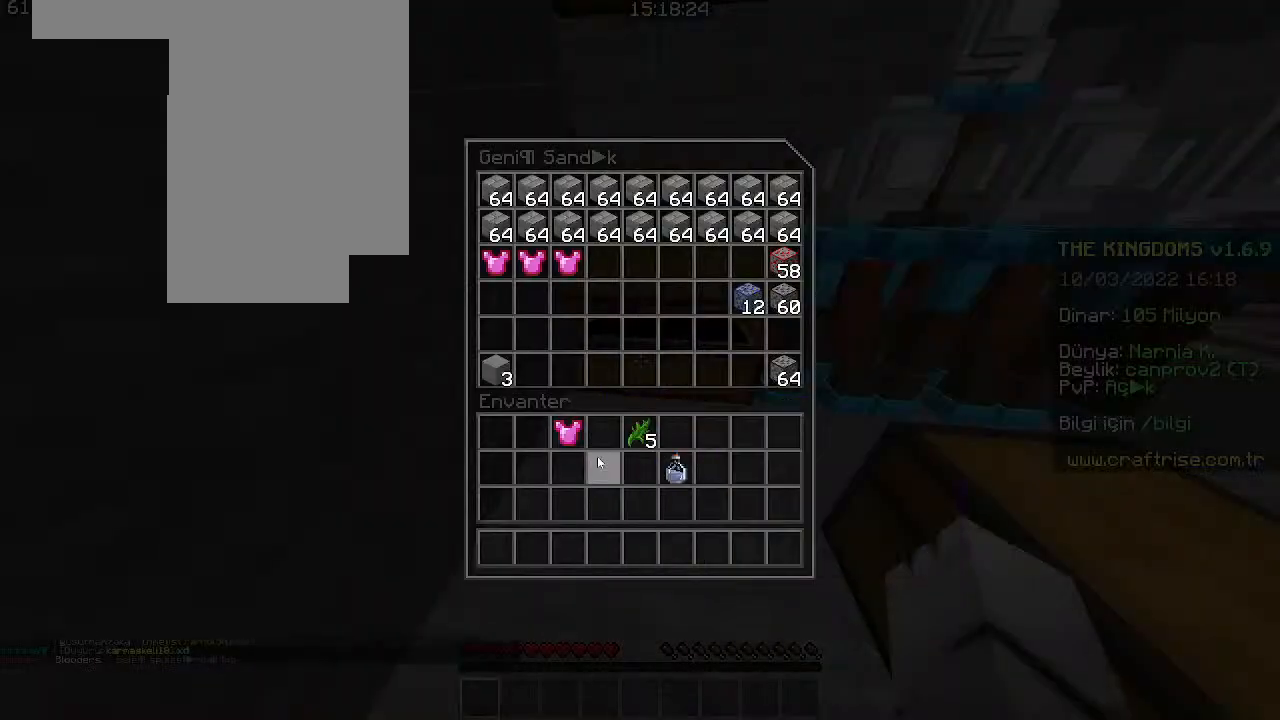
Gameplay with keyboard and mouse; each line is a JSON object with the keys and mouse buttons held at the frame after it. "events" lists presses ("down") and releases ("up") of "a", "d", "s", "space", "w", "mouse_left" and "mouse_right" between this image and that frame as [ms after this image, input, new state], when the widget could be followed in between. "mouse_left", "mouse_right" = the "left", "right" buttons of the "mouse" list. No other keys are recorded. Fast repeated clicks can show as one long hold. Mouse movement is not recorded. Not read: other_keys.
{"keys": [], "mouse": [], "events": [[66, "mouse_left", "up"], [166, "mouse_left", "down"], [333, "mouse_left", "up"]]}
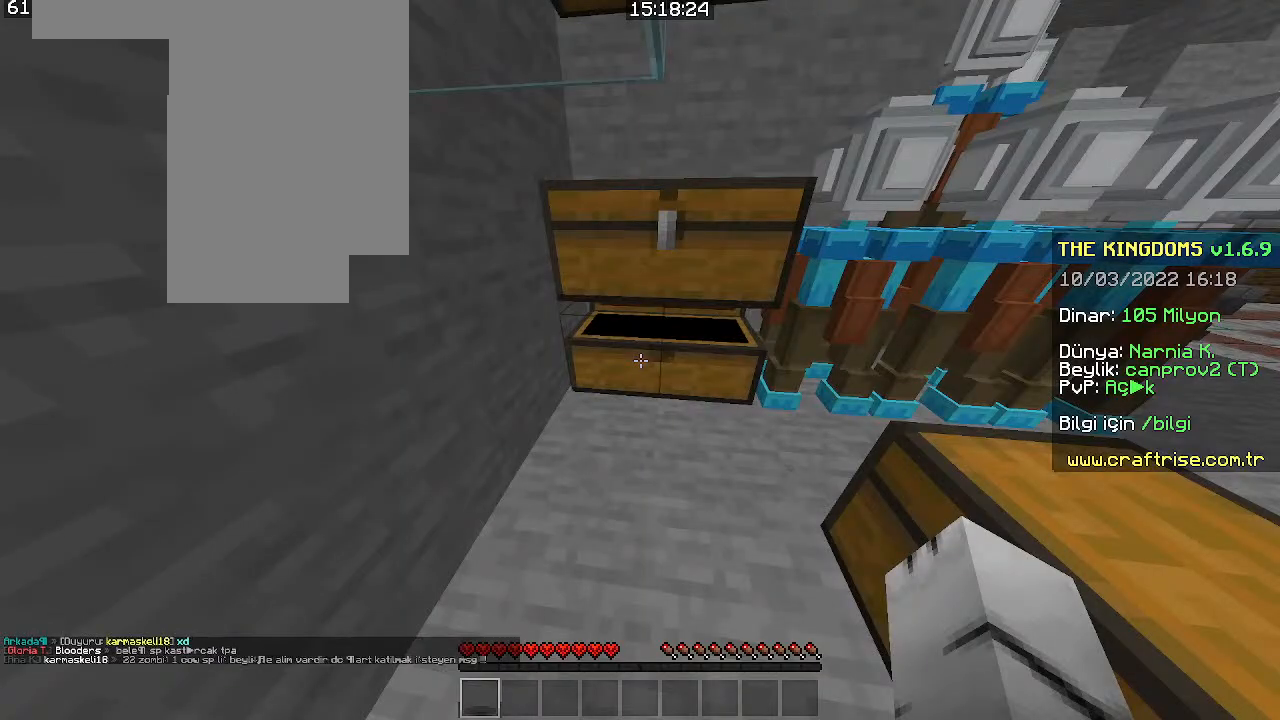
{"keys": [], "mouse": [], "events": []}
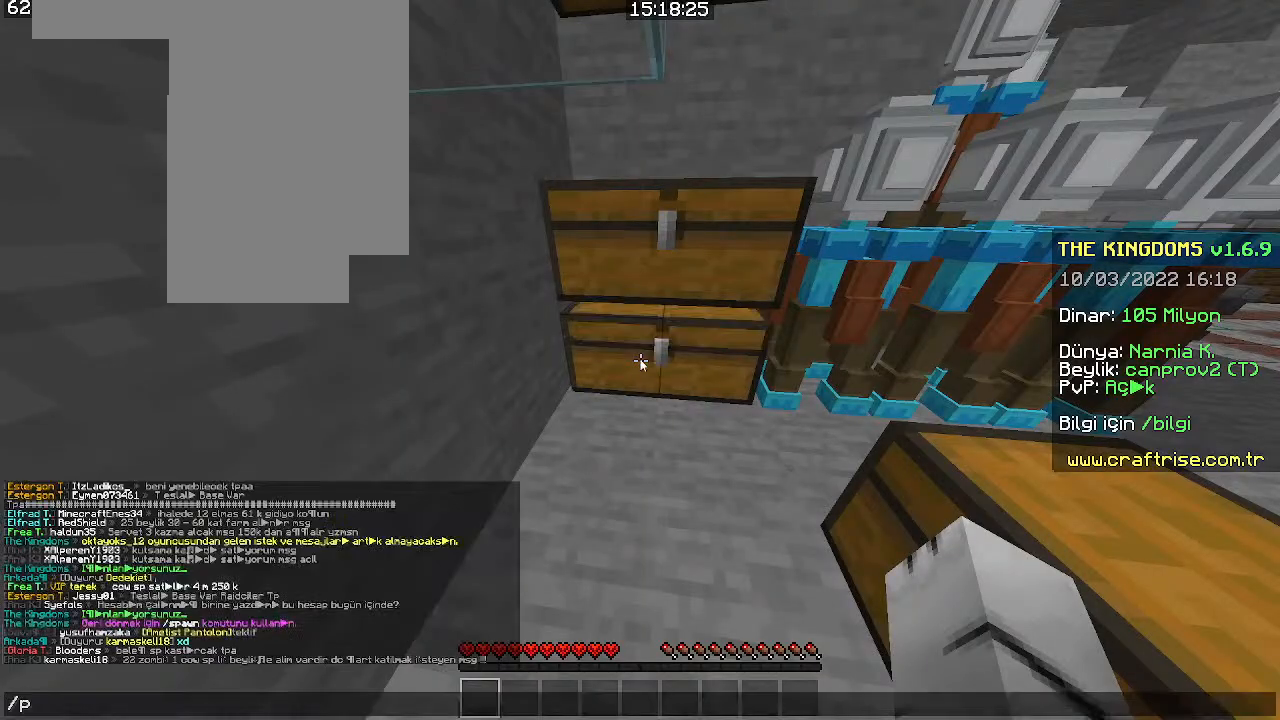
{"keys": [], "mouse": [], "events": []}
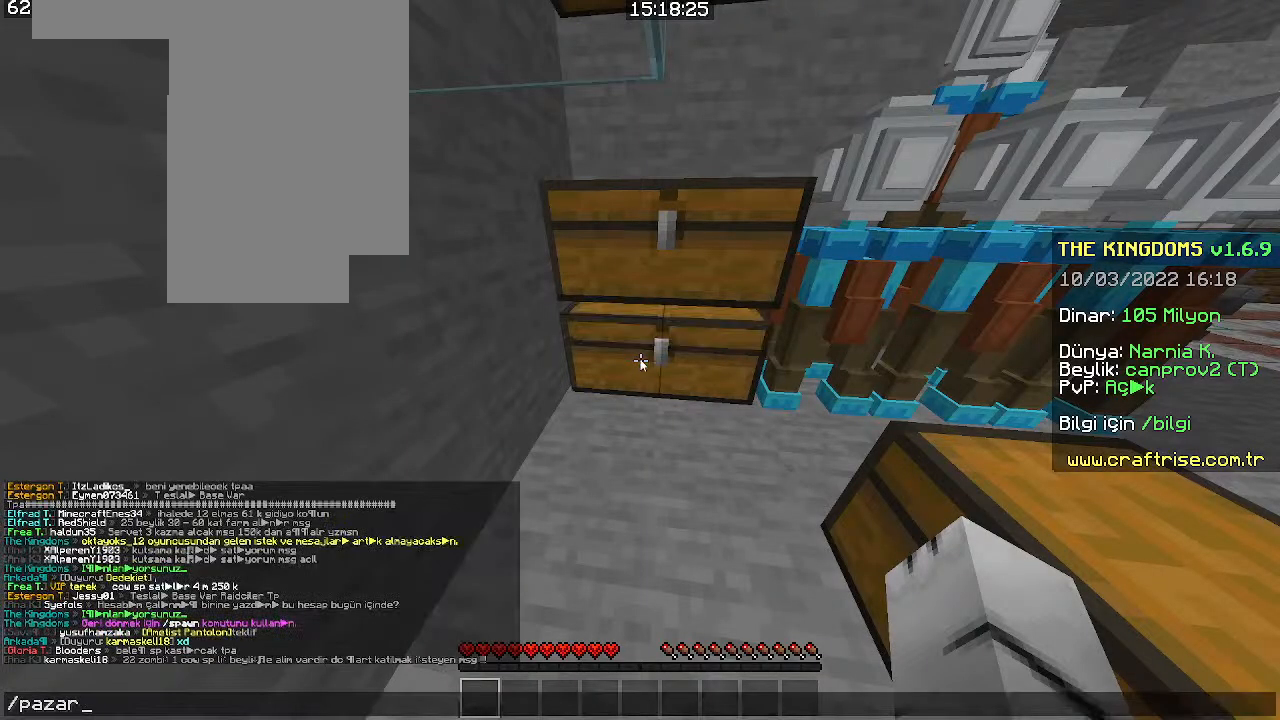
{"keys": [], "mouse": [], "events": []}
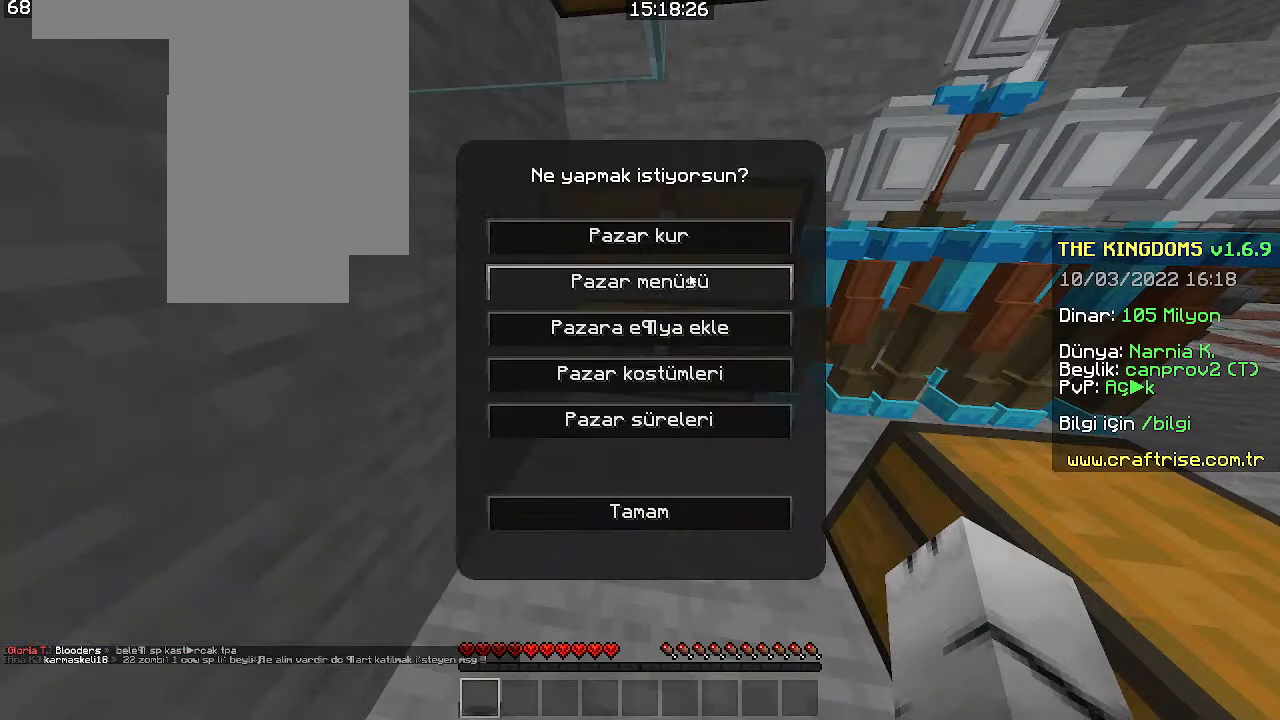
{"keys": [], "mouse": [], "events": [[66, "mouse_left", "down"], [200, "mouse_left", "up"]]}
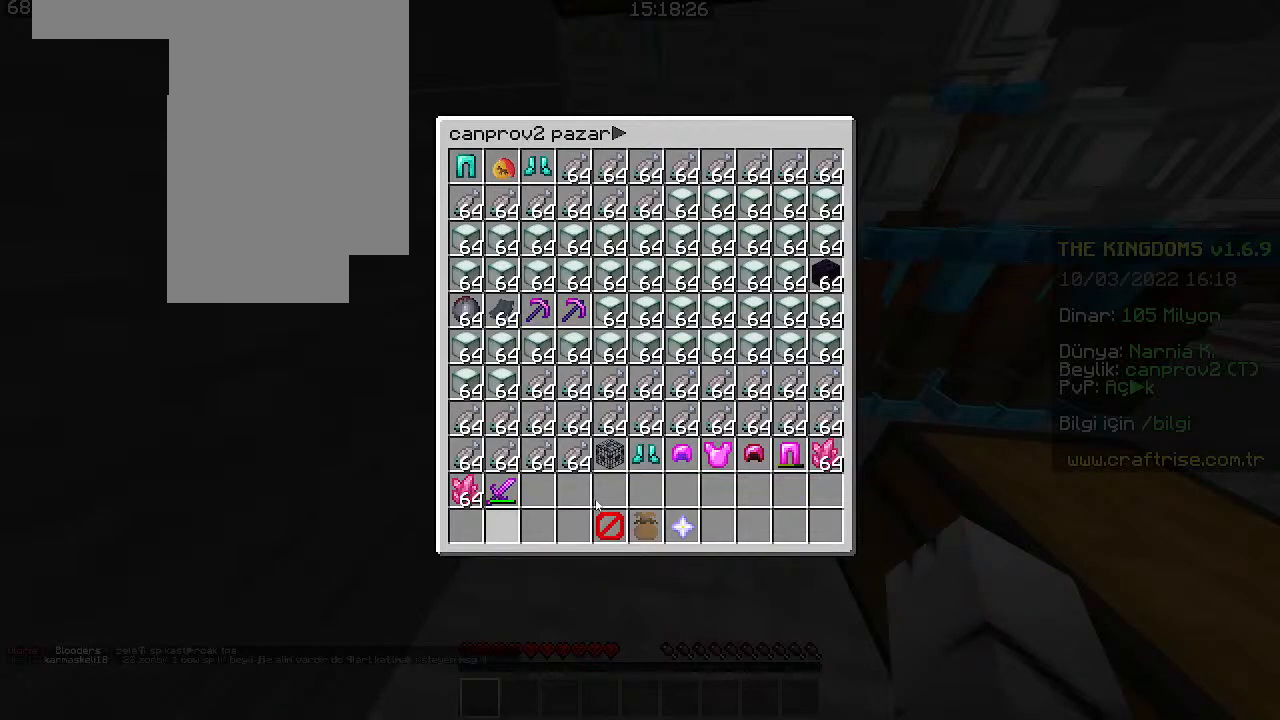
{"keys": [], "mouse": ["left"], "events": [[466, "mouse_left", "down"]]}